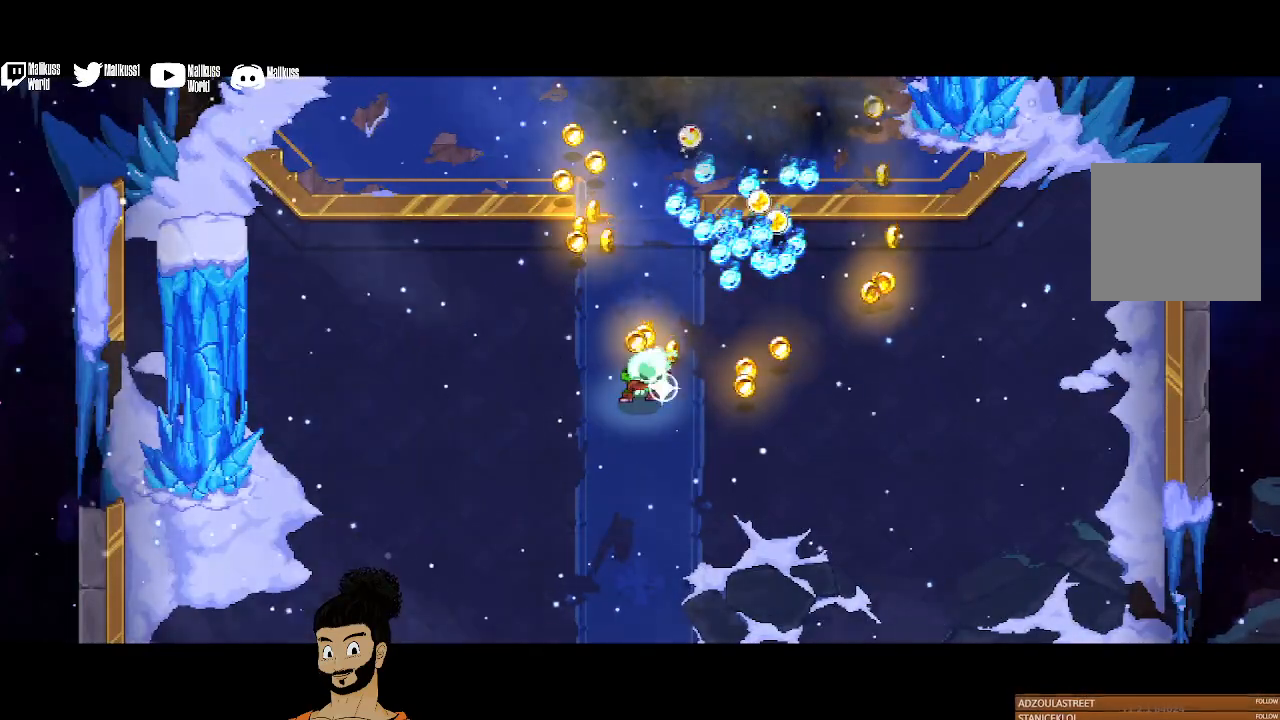
Gameplay with a controller (Xbox layout); each line is a JSON object with the inputs held at the frame after it. "events" lists button and stick changes between this image and that frame as [ms after this image, input, new state], when the widget could be followed in between. Not read: right_stick.
{"buttons": [], "left_stick": "center", "events": []}
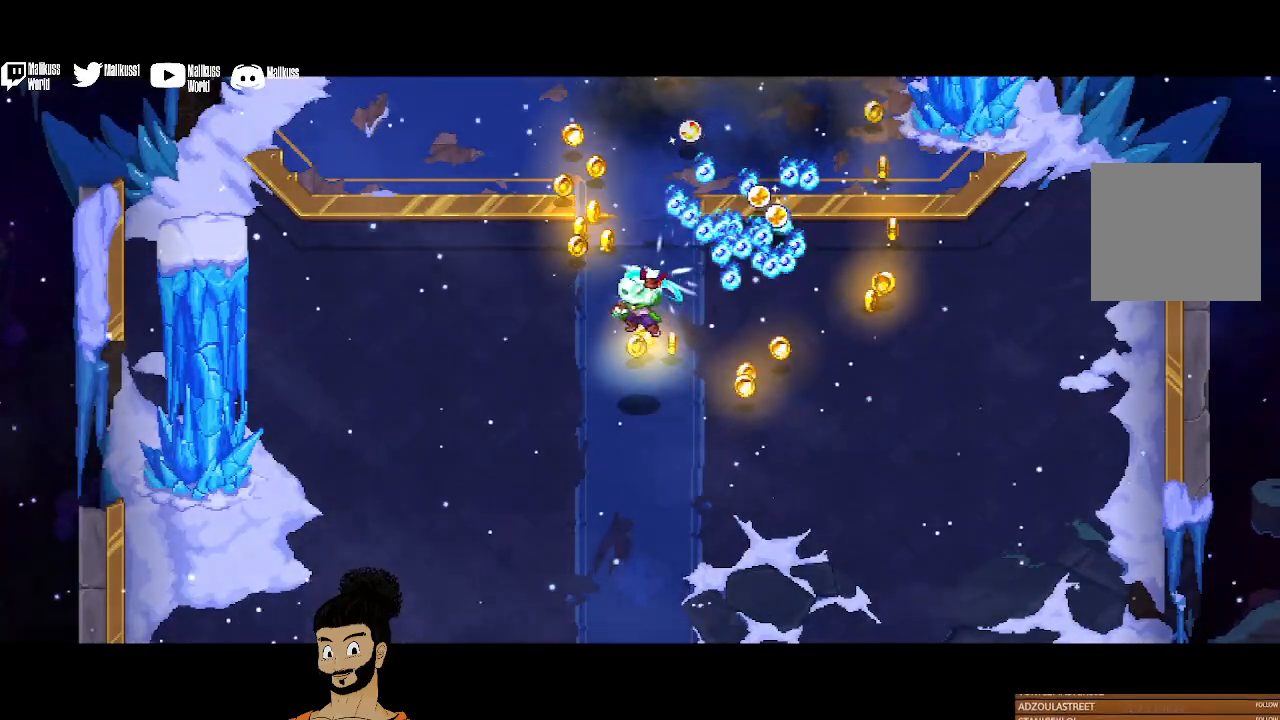
{"buttons": [], "left_stick": "center", "events": []}
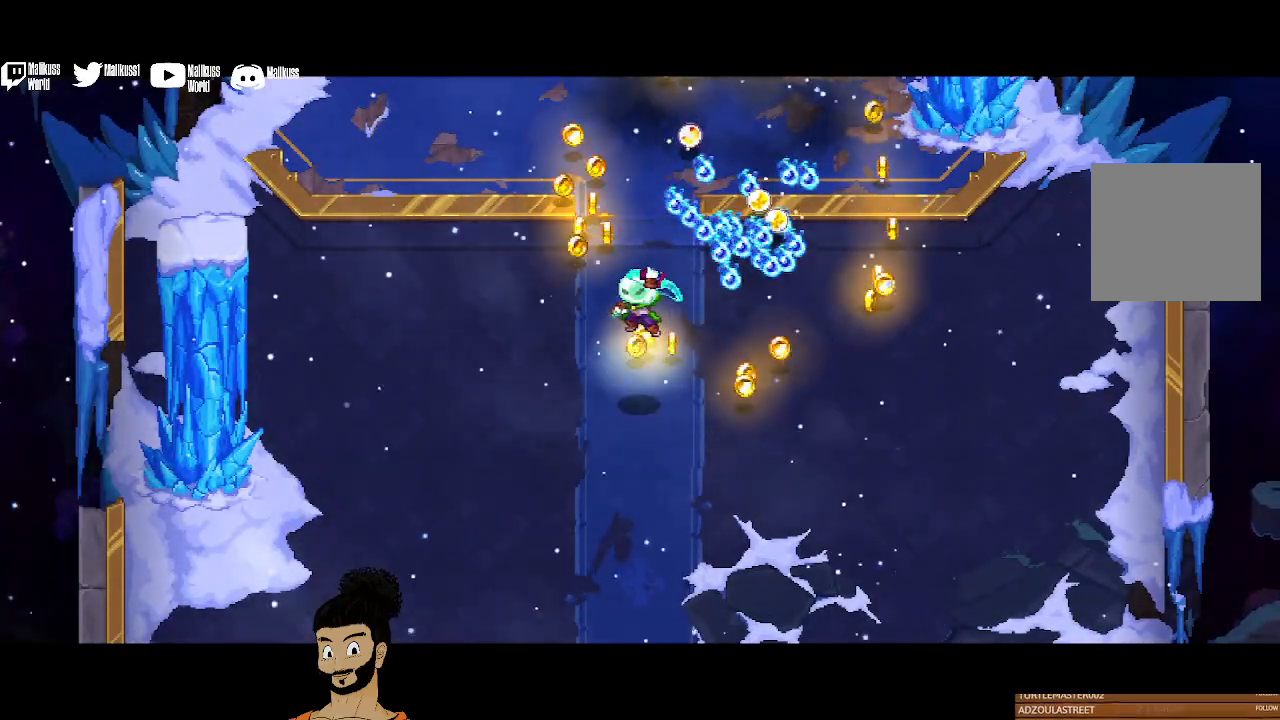
{"buttons": [], "left_stick": "center", "events": []}
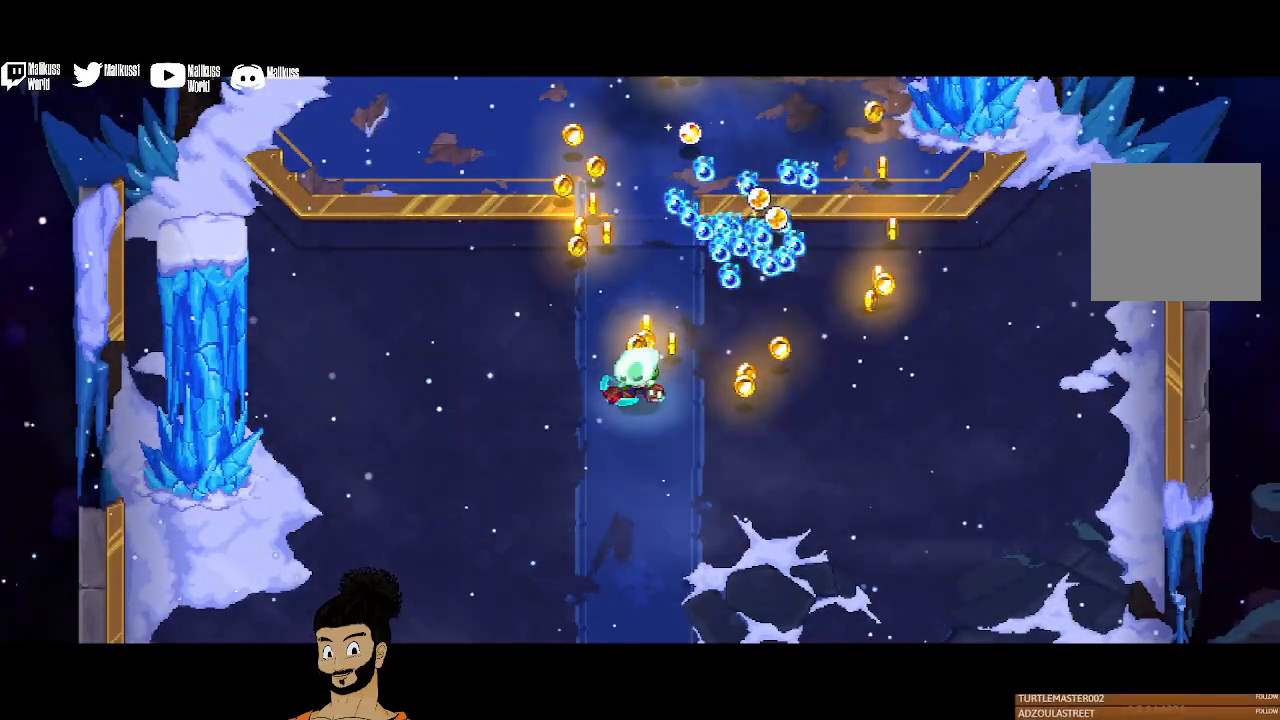
{"buttons": [], "left_stick": "center", "events": []}
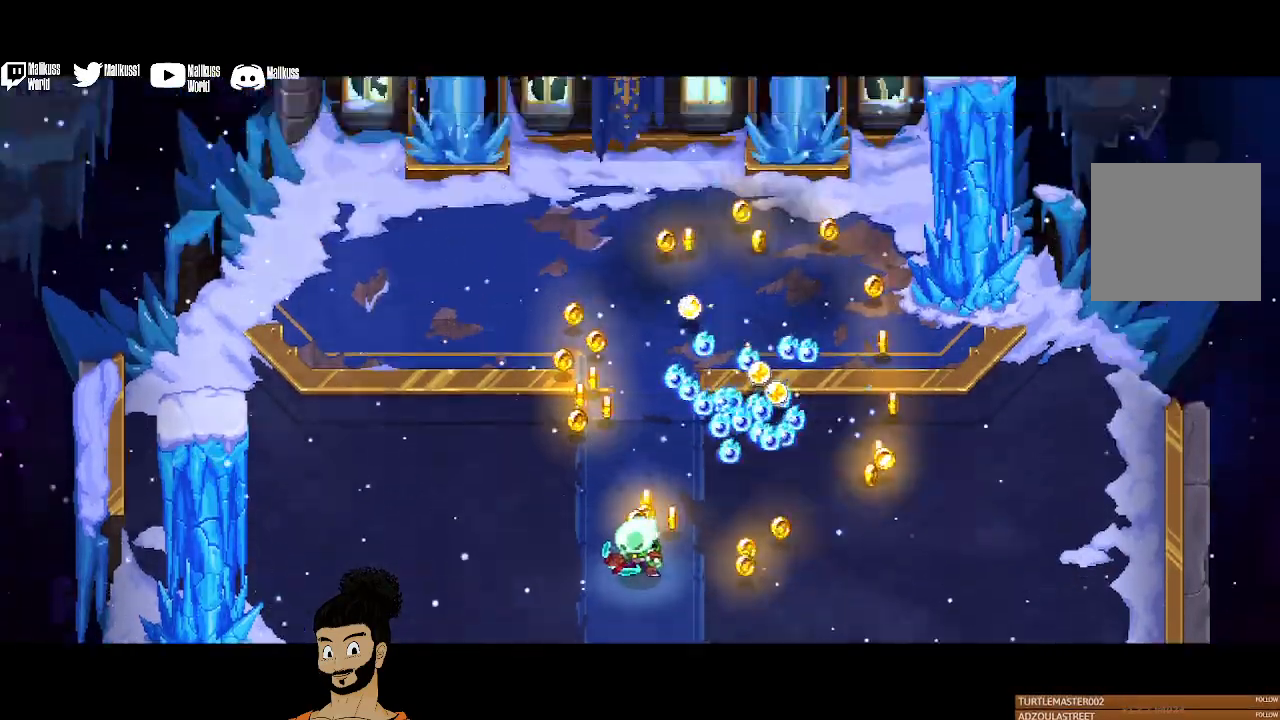
{"buttons": [], "left_stick": "center", "events": []}
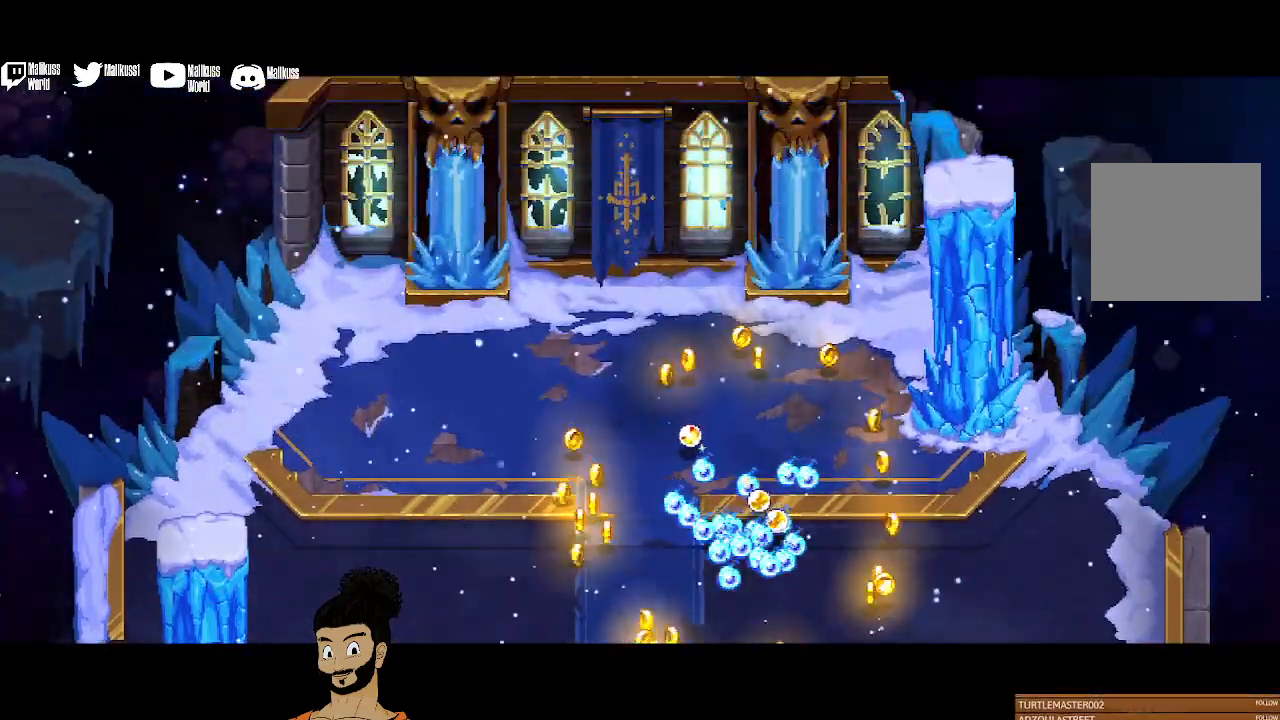
{"buttons": [], "left_stick": "center", "events": []}
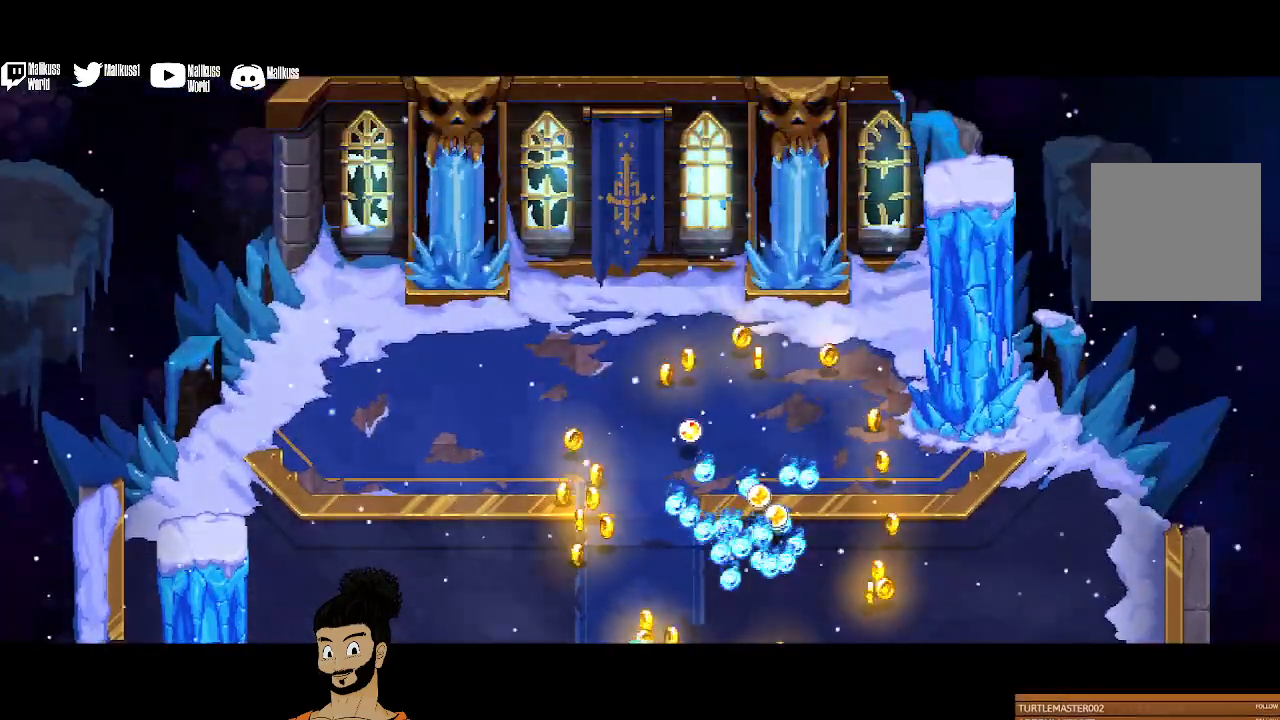
{"buttons": [], "left_stick": "right", "events": [[267, "left_stick", "right"]]}
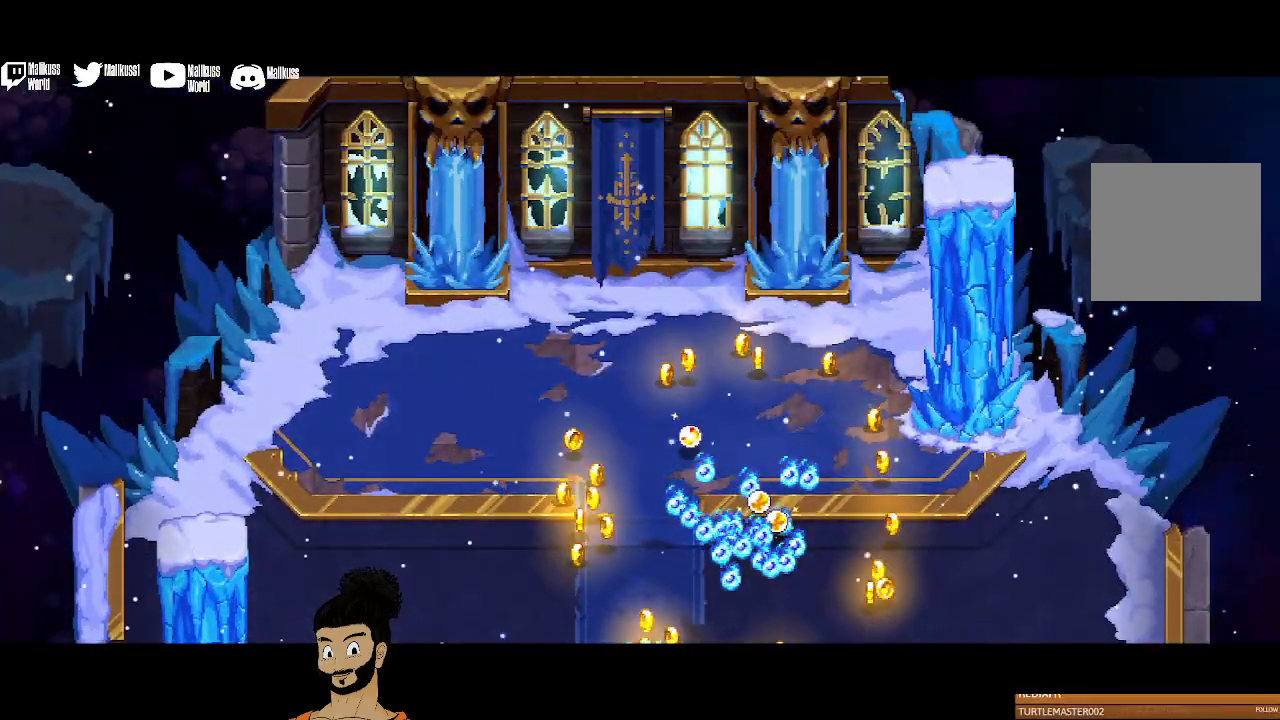
{"buttons": [], "left_stick": "right", "events": []}
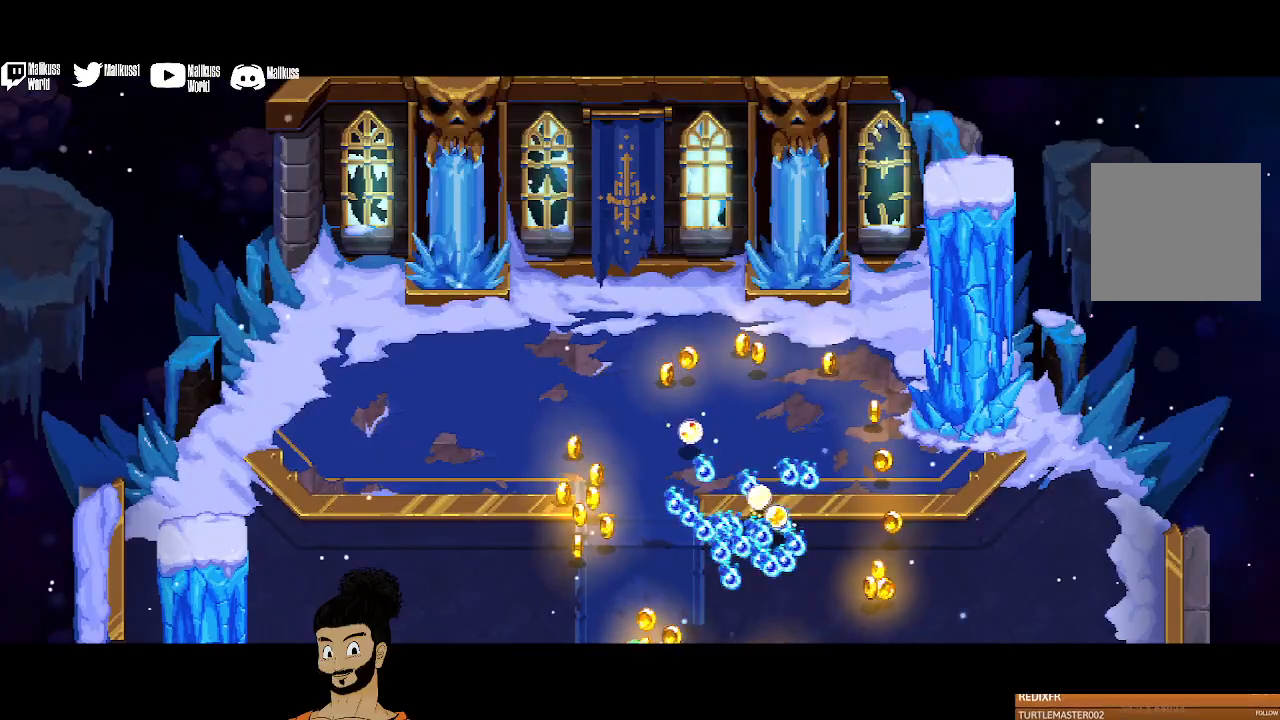
{"buttons": [], "left_stick": "right", "events": []}
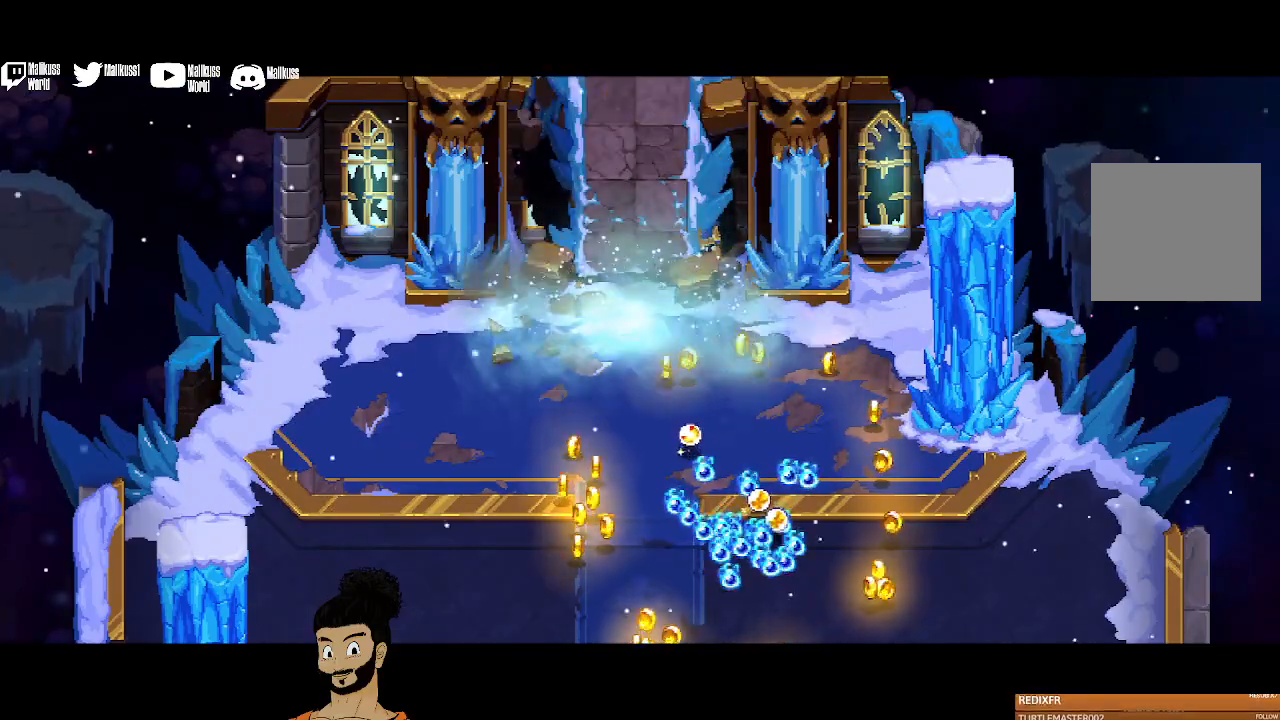
{"buttons": [], "left_stick": "right", "events": []}
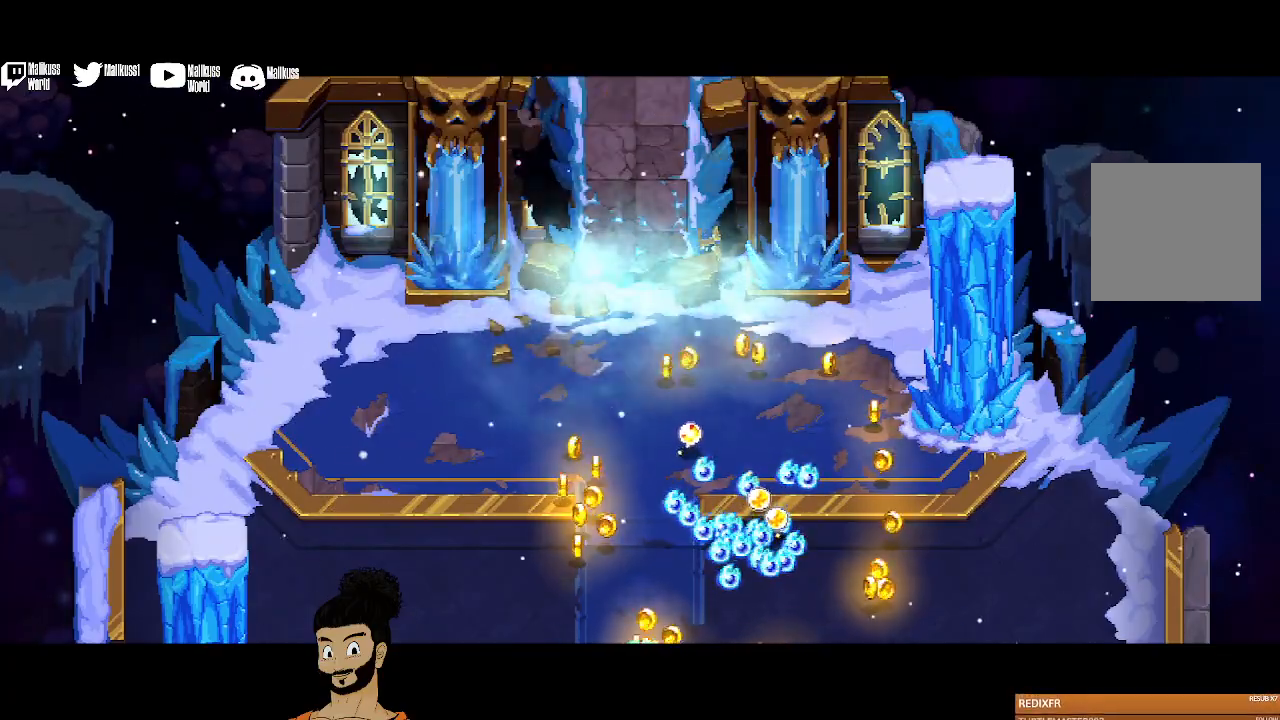
{"buttons": [], "left_stick": "center", "events": [[300, "left_stick", "center"]]}
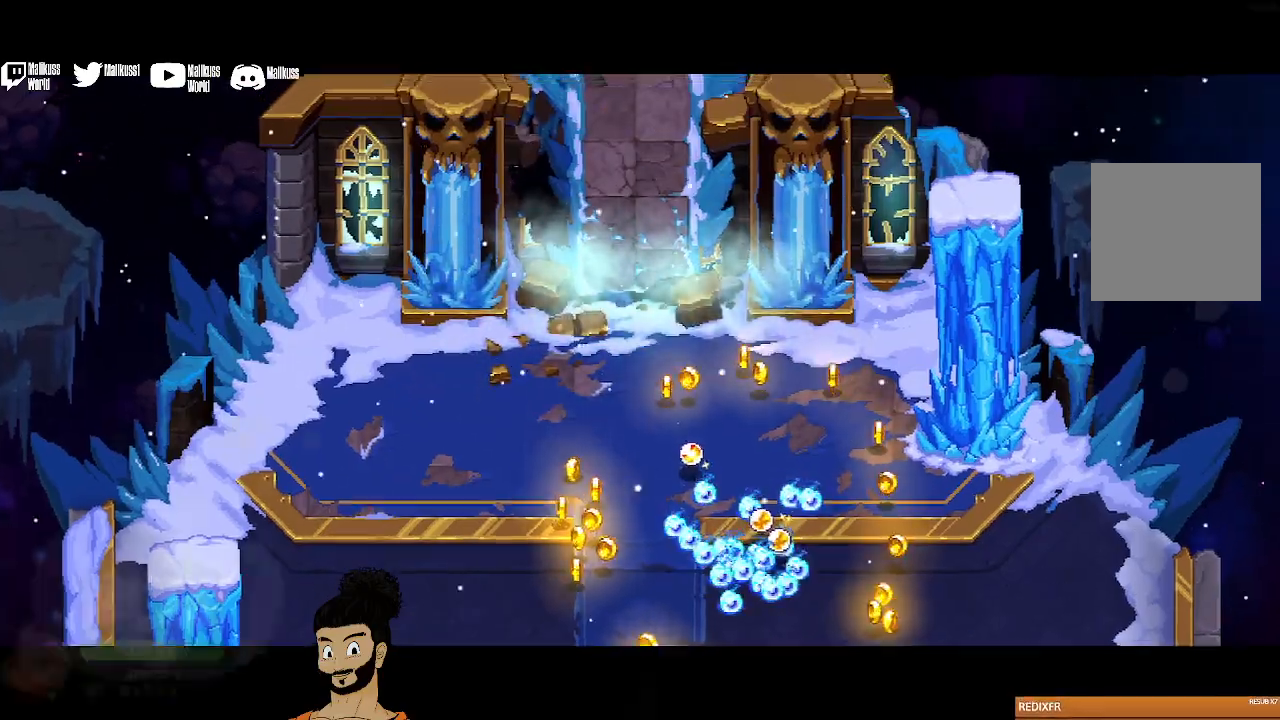
{"buttons": [], "left_stick": "right", "events": [[433, "left_stick", "right"]]}
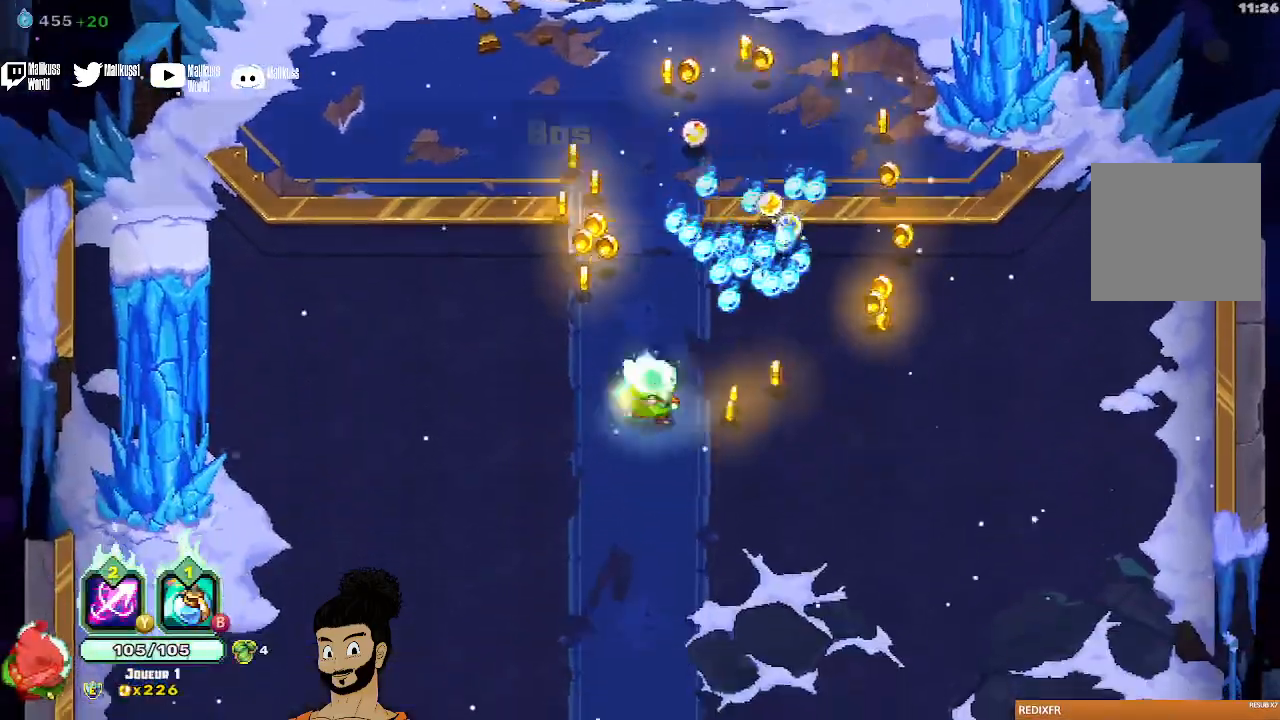
{"buttons": [], "left_stick": "center", "events": [[33, "left_stick", "up-right"], [333, "left_stick", "up"], [400, "R1", "down"], [500, "R1", "up"], [500, "left_stick", "center"]]}
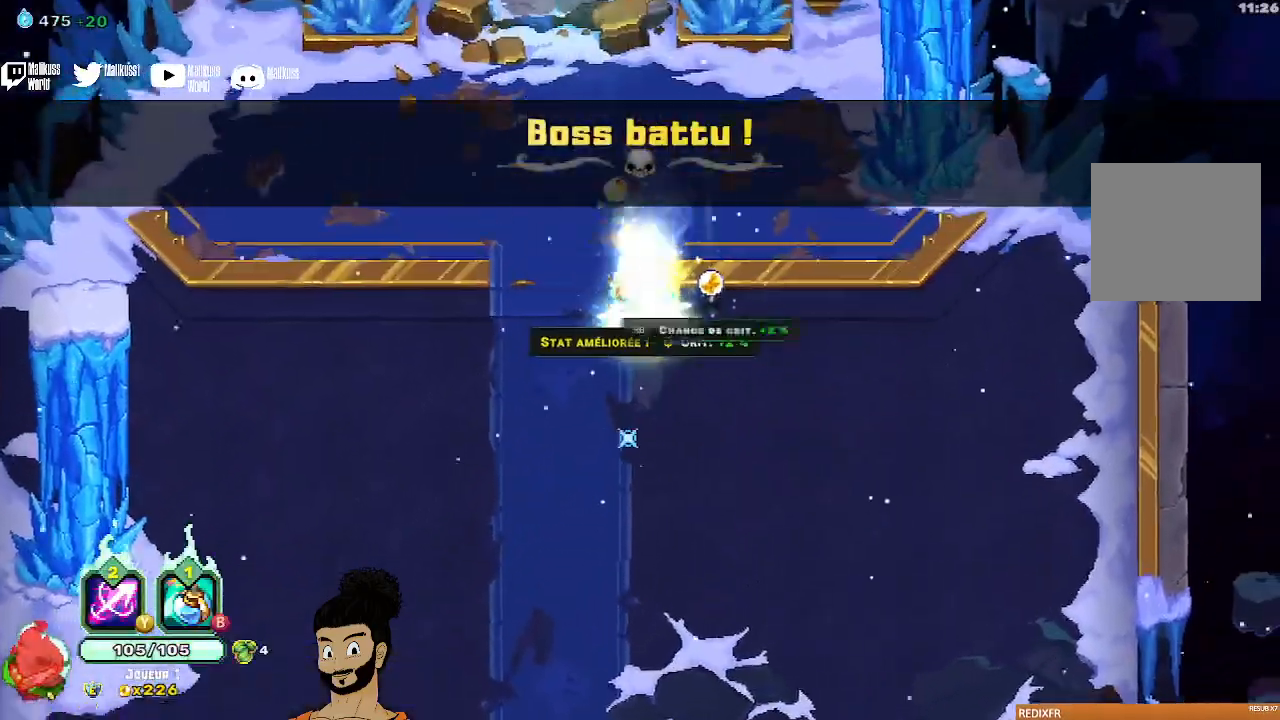
{"buttons": [], "left_stick": "center", "events": [[267, "left_stick", "right"], [367, "left_stick", "center"], [400, "R1", "down"], [500, "R1", "up"]]}
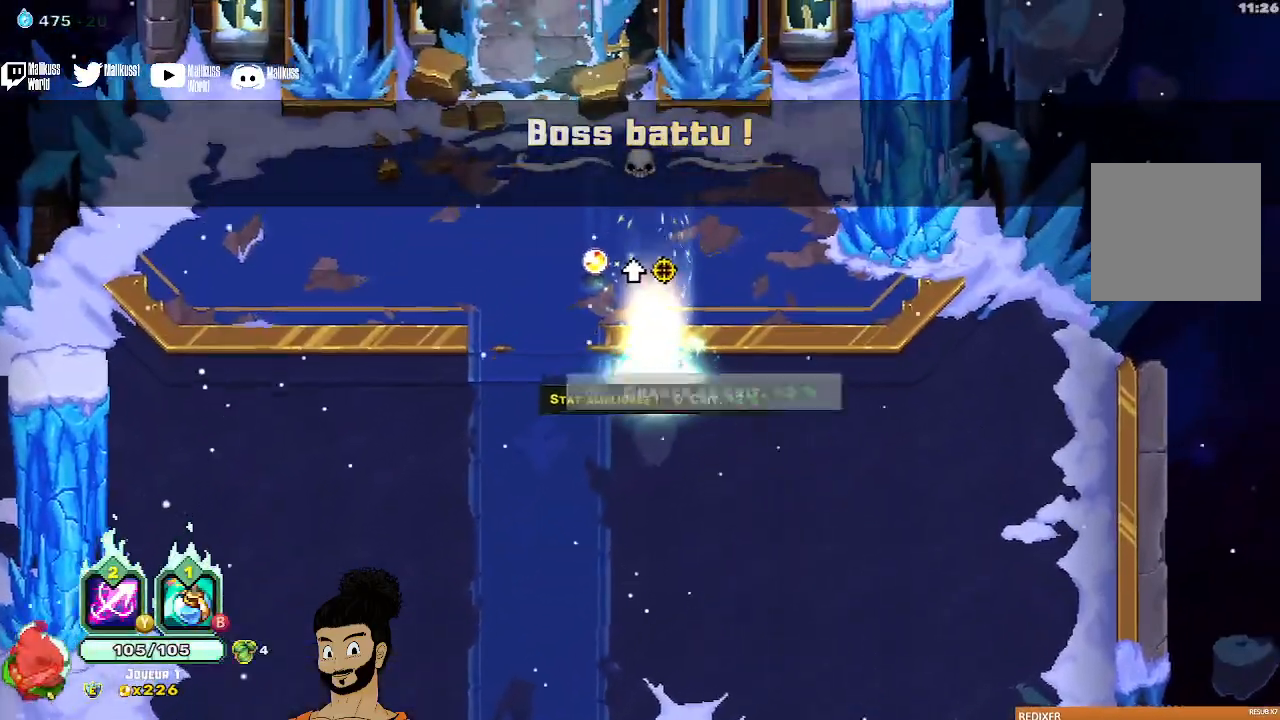
{"buttons": [], "left_stick": "center", "events": [[67, "left_stick", "left"], [233, "left_stick", "up-left"], [333, "R1", "down"], [433, "left_stick", "center"], [500, "R1", "up"]]}
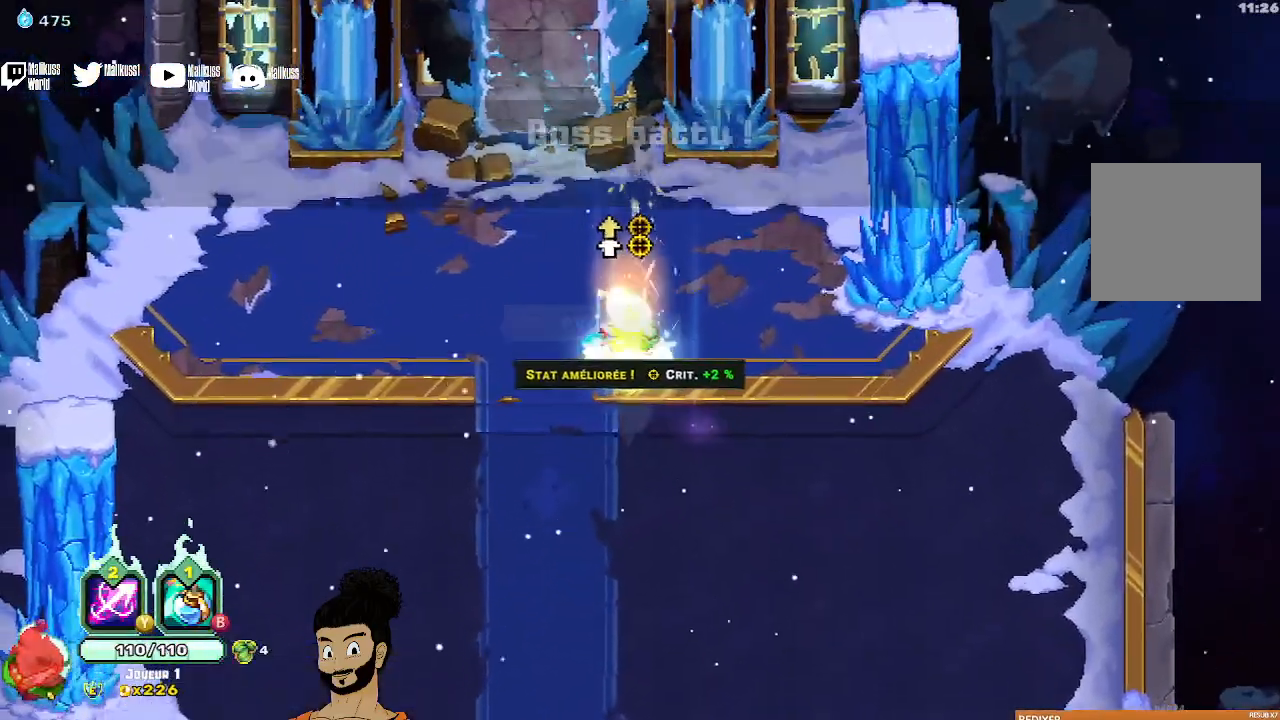
{"buttons": [], "left_stick": "down-left", "events": [[367, "left_stick", "down-left"]]}
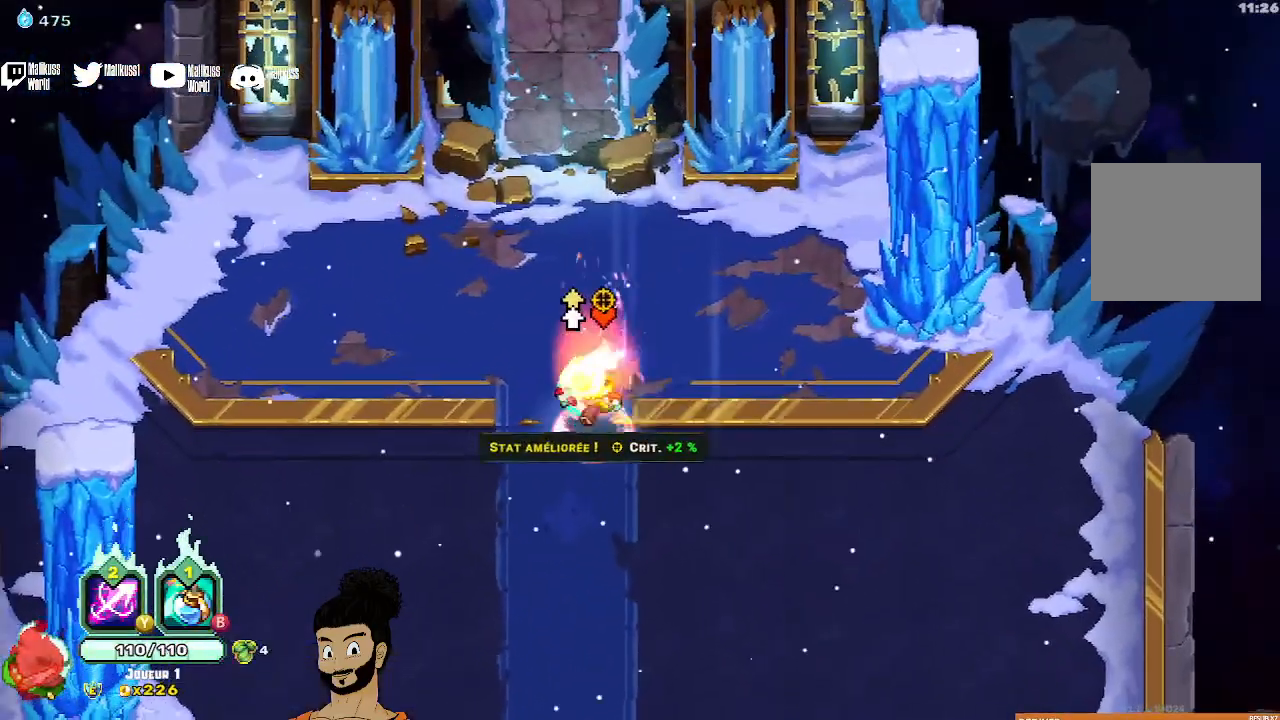
{"buttons": [], "left_stick": "center", "events": [[33, "left_stick", "down"], [333, "left_stick", "center"]]}
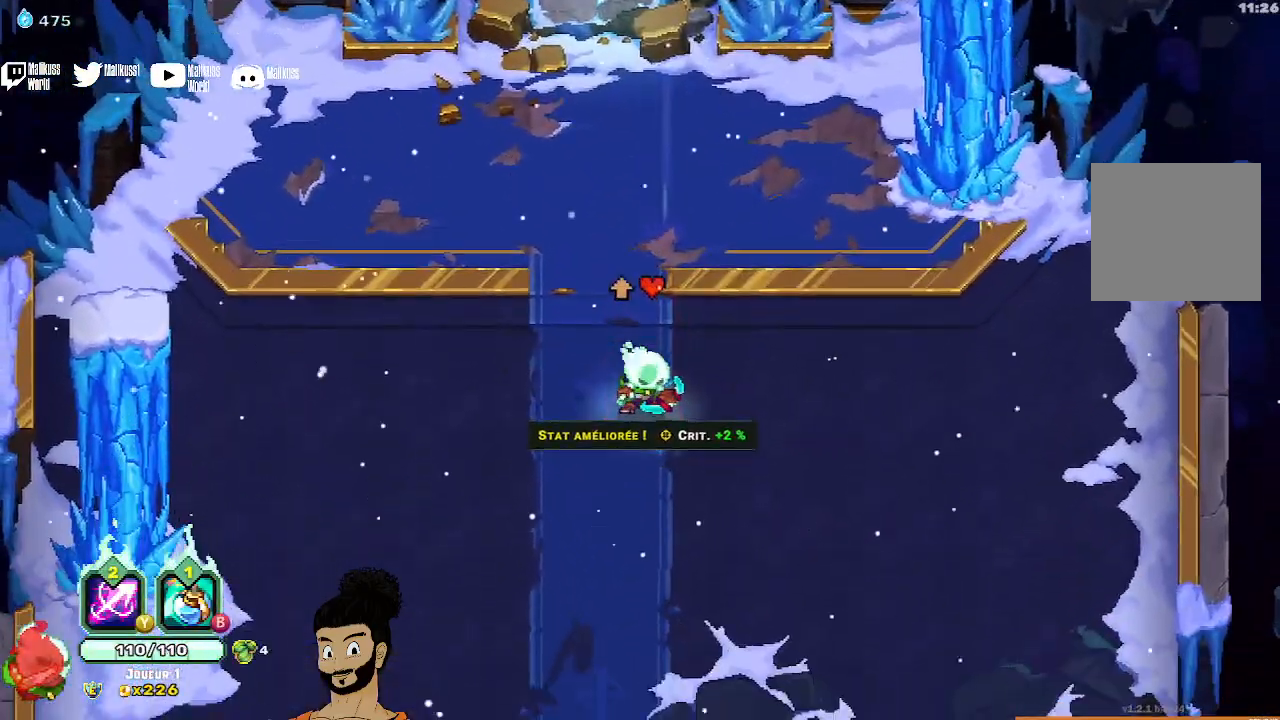
{"buttons": [], "left_stick": "up", "events": [[367, "left_stick", "up"]]}
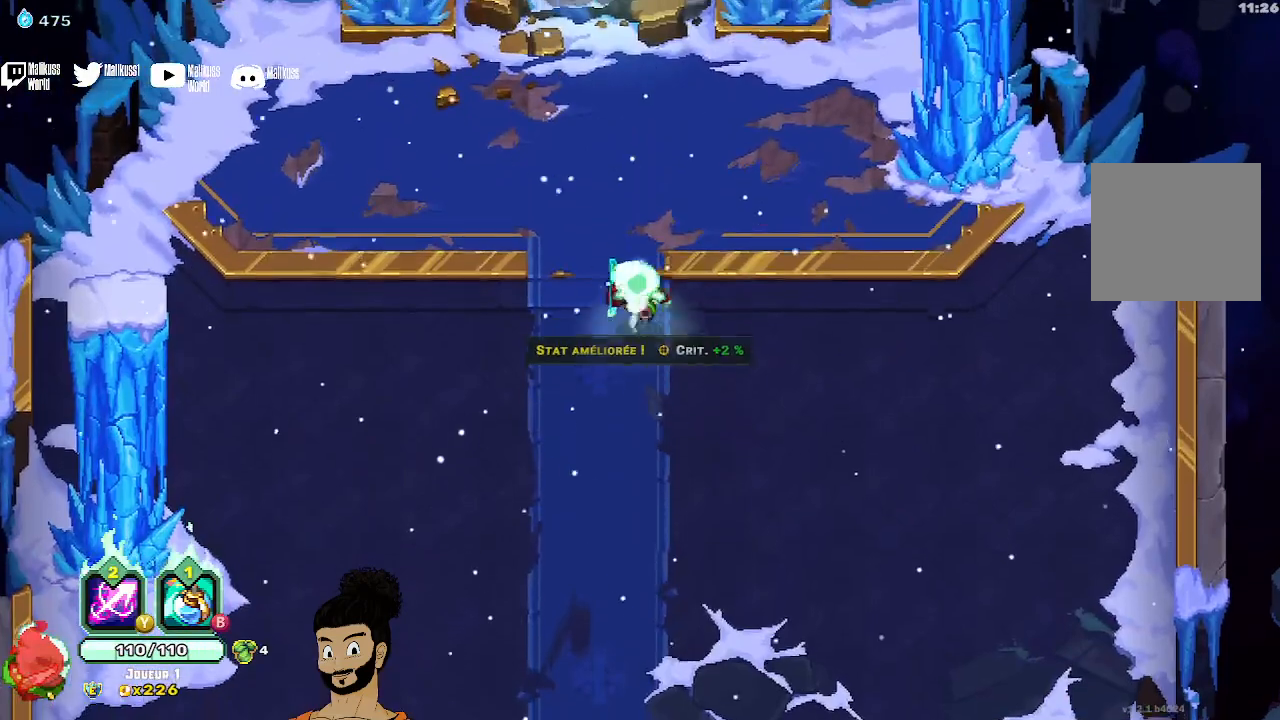
{"buttons": [], "left_stick": "center", "events": [[500, "left_stick", "center"]]}
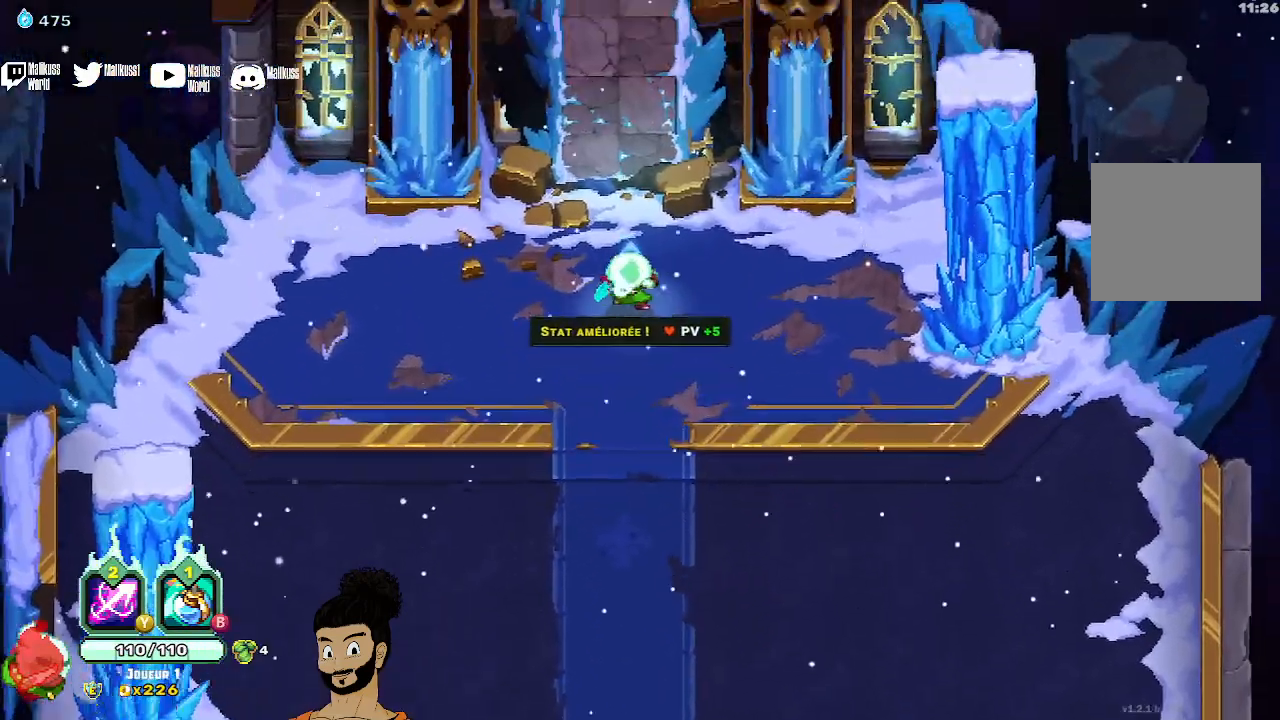
{"buttons": [], "left_stick": "down", "events": [[100, "left_stick", "down"]]}
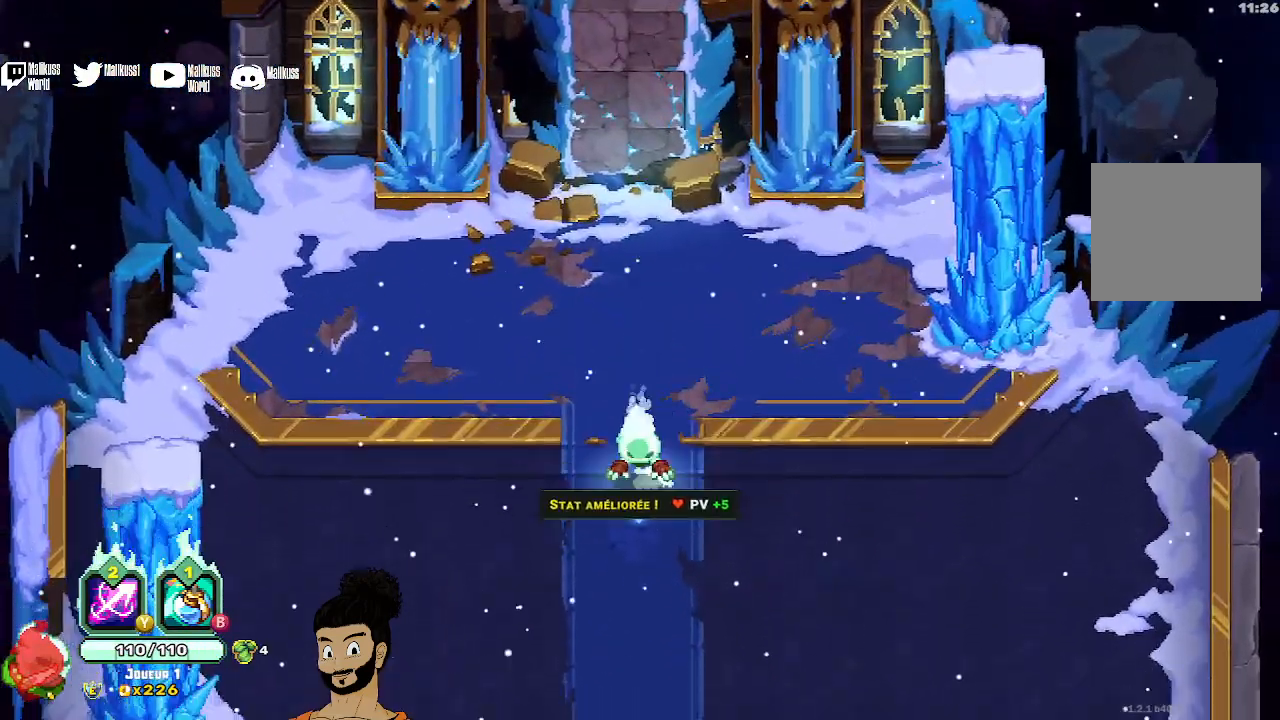
{"buttons": [], "left_stick": "up", "events": [[67, "A", "down"], [133, "A", "up"], [200, "left_stick", "down-left"], [367, "left_stick", "up-left"], [433, "left_stick", "up"]]}
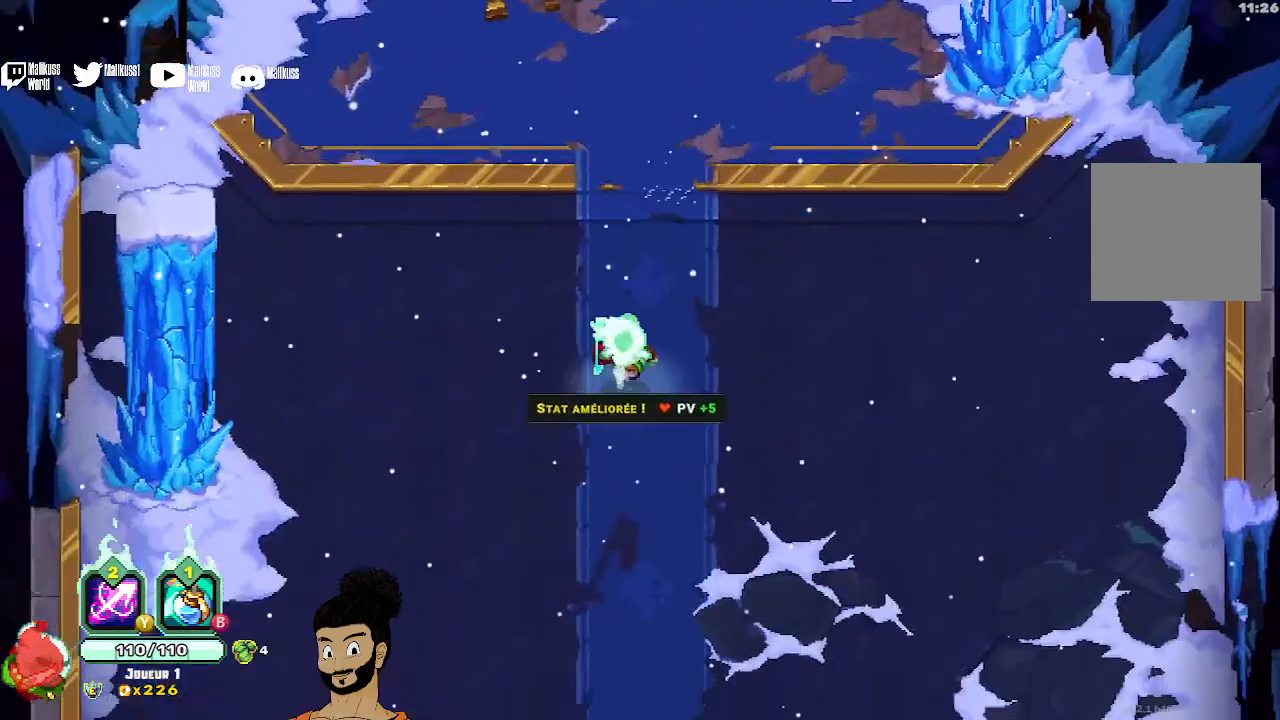
{"buttons": [], "left_stick": "up", "events": [[200, "A", "down"], [267, "A", "up"], [367, "A", "down"], [467, "A", "up"]]}
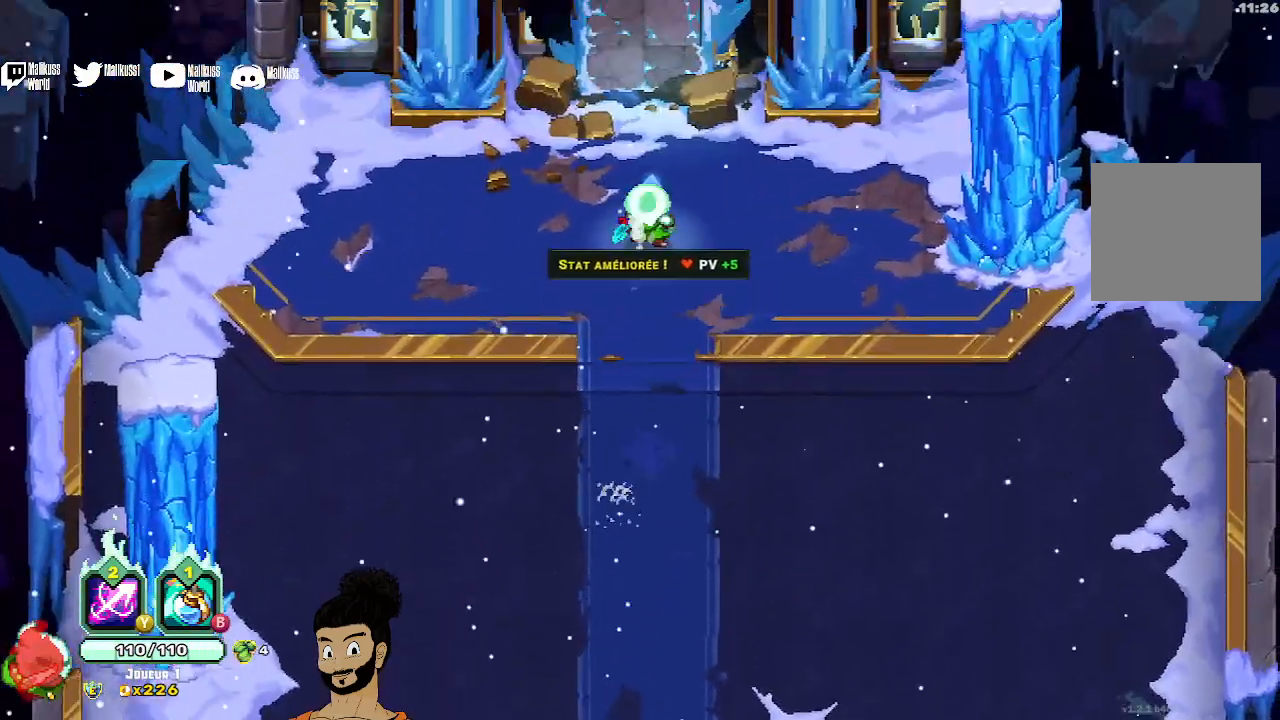
{"buttons": [], "left_stick": "up", "events": [[67, "A", "down"], [133, "A", "up"], [233, "A", "down"], [333, "A", "up"], [400, "A", "down"], [500, "A", "up"]]}
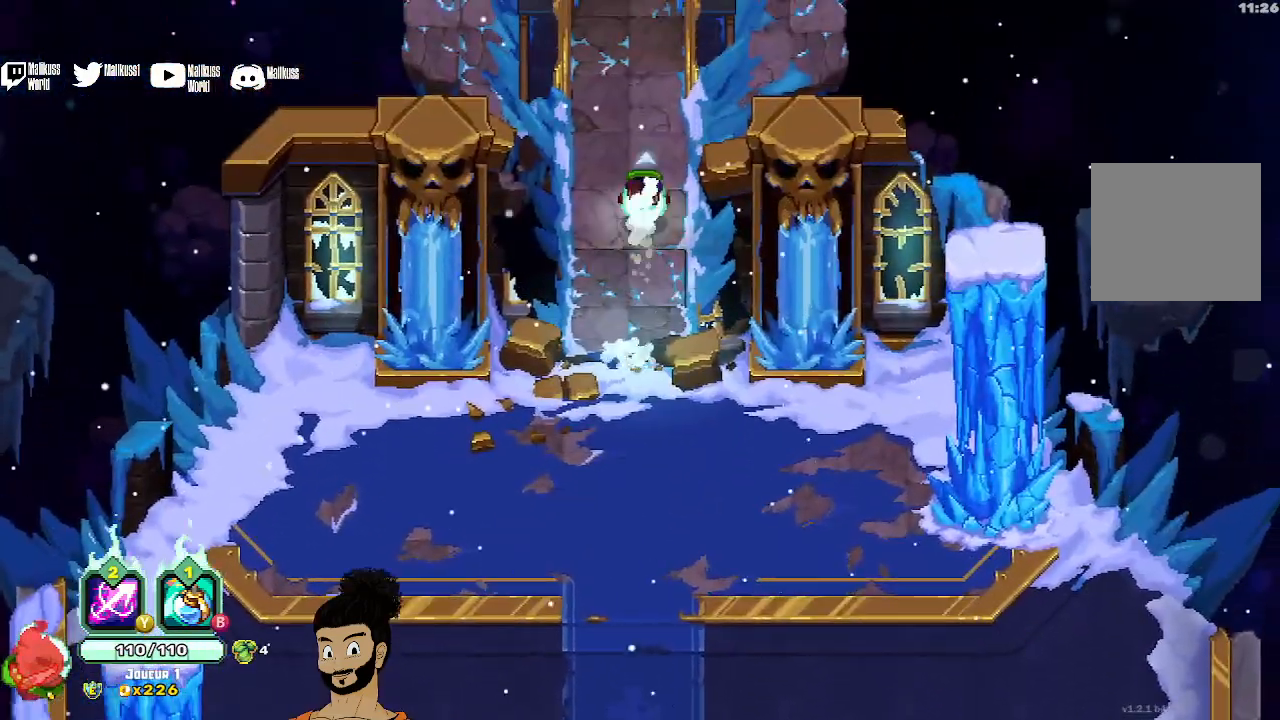
{"buttons": [], "left_stick": "up", "events": [[100, "A", "down"], [167, "A", "up"]]}
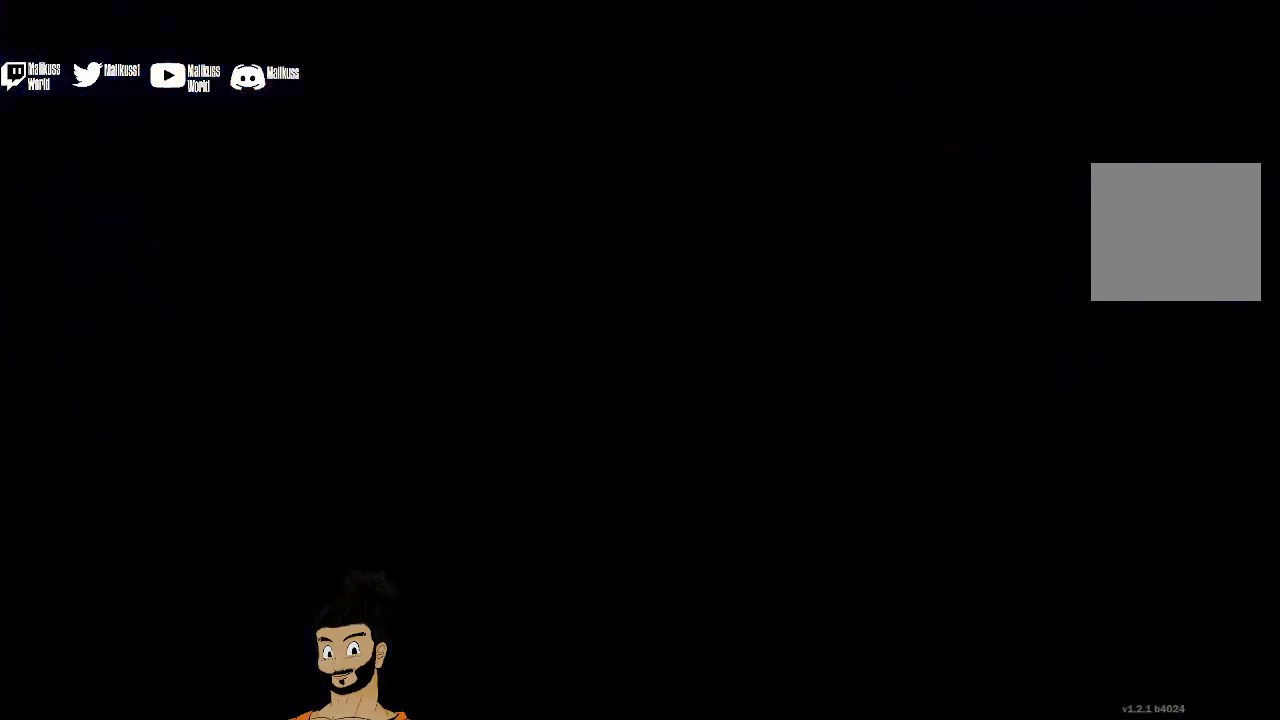
{"buttons": [], "left_stick": "center", "events": [[400, "left_stick", "center"]]}
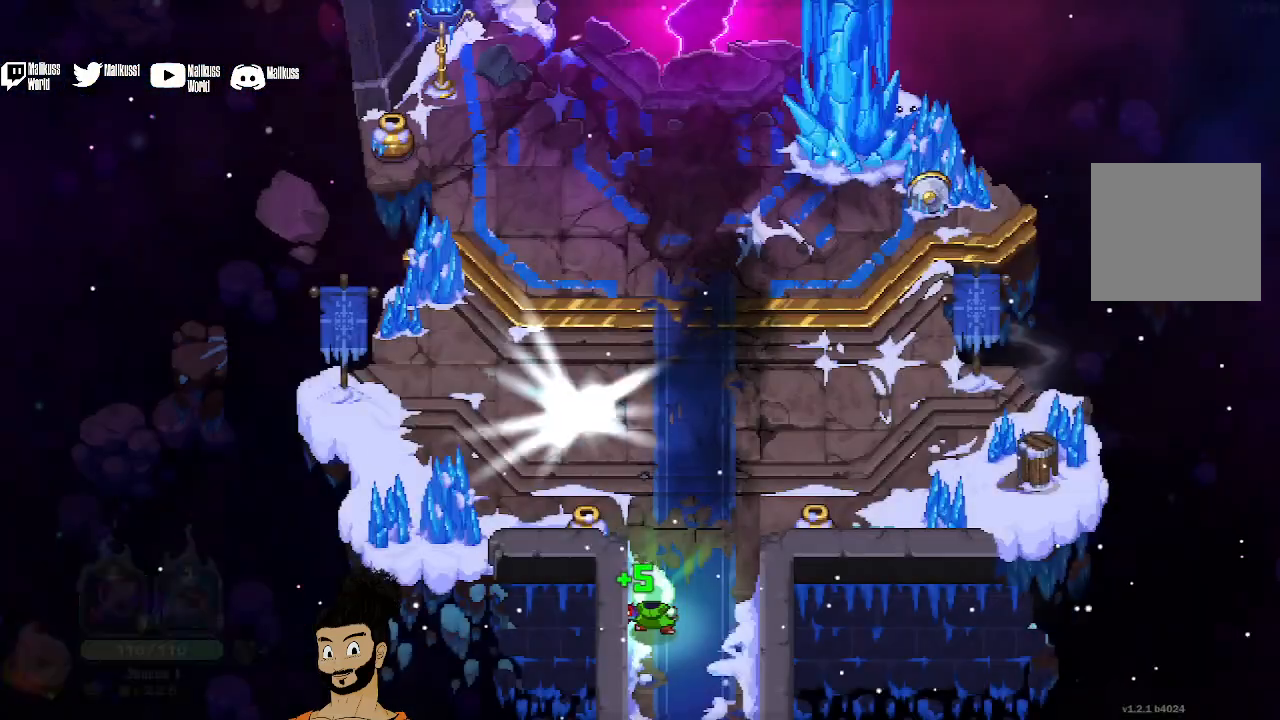
{"buttons": [], "left_stick": "up", "events": [[267, "left_stick", "up"]]}
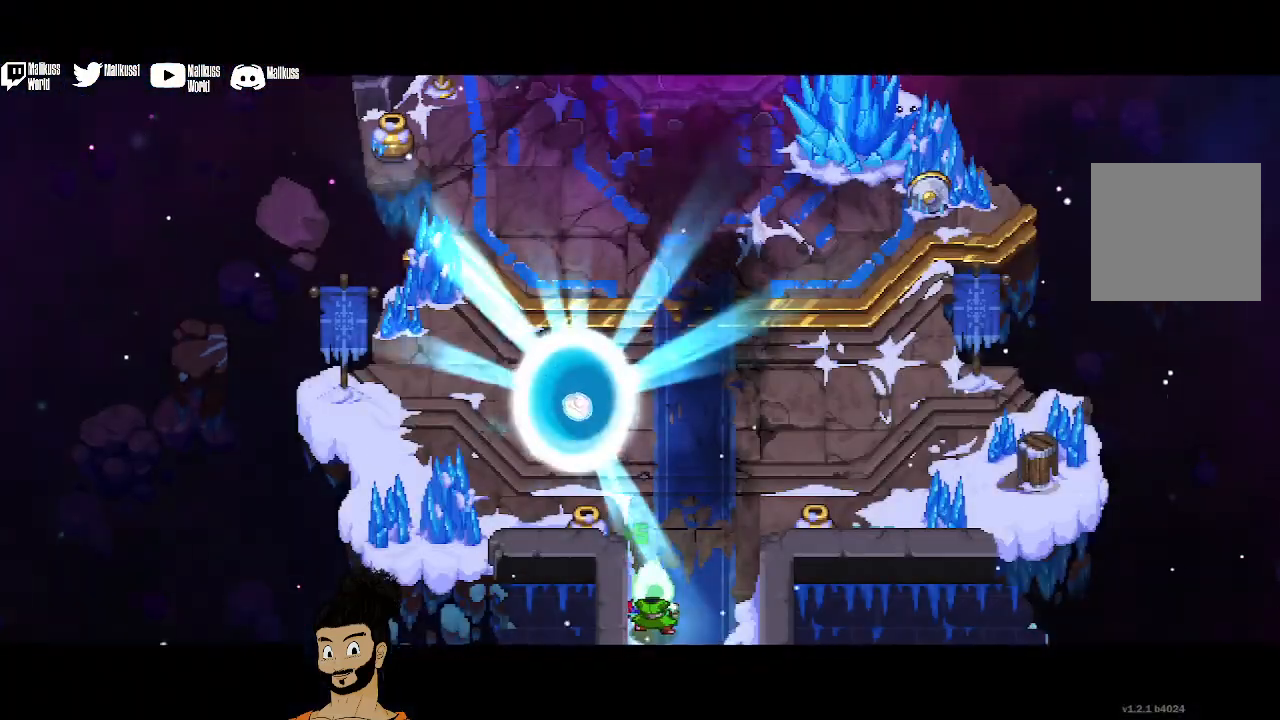
{"buttons": [], "left_stick": "center", "events": [[400, "left_stick", "center"]]}
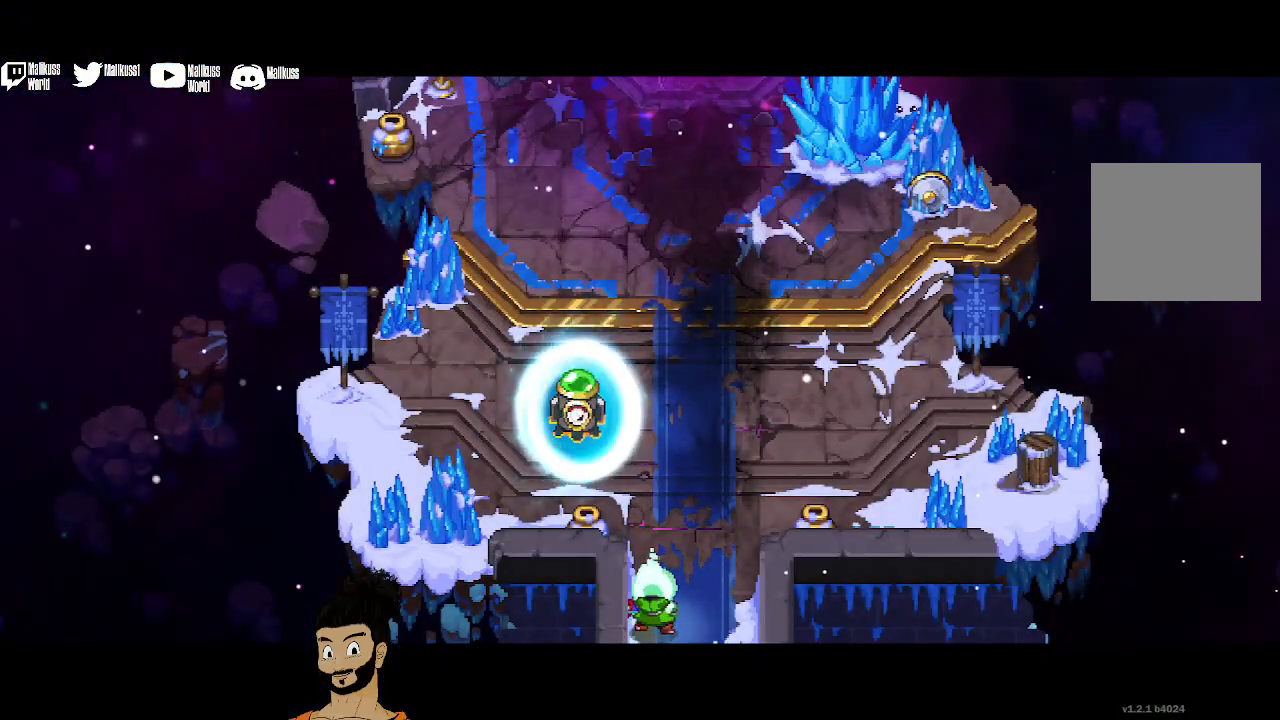
{"buttons": [], "left_stick": "up", "events": [[167, "left_stick", "up"]]}
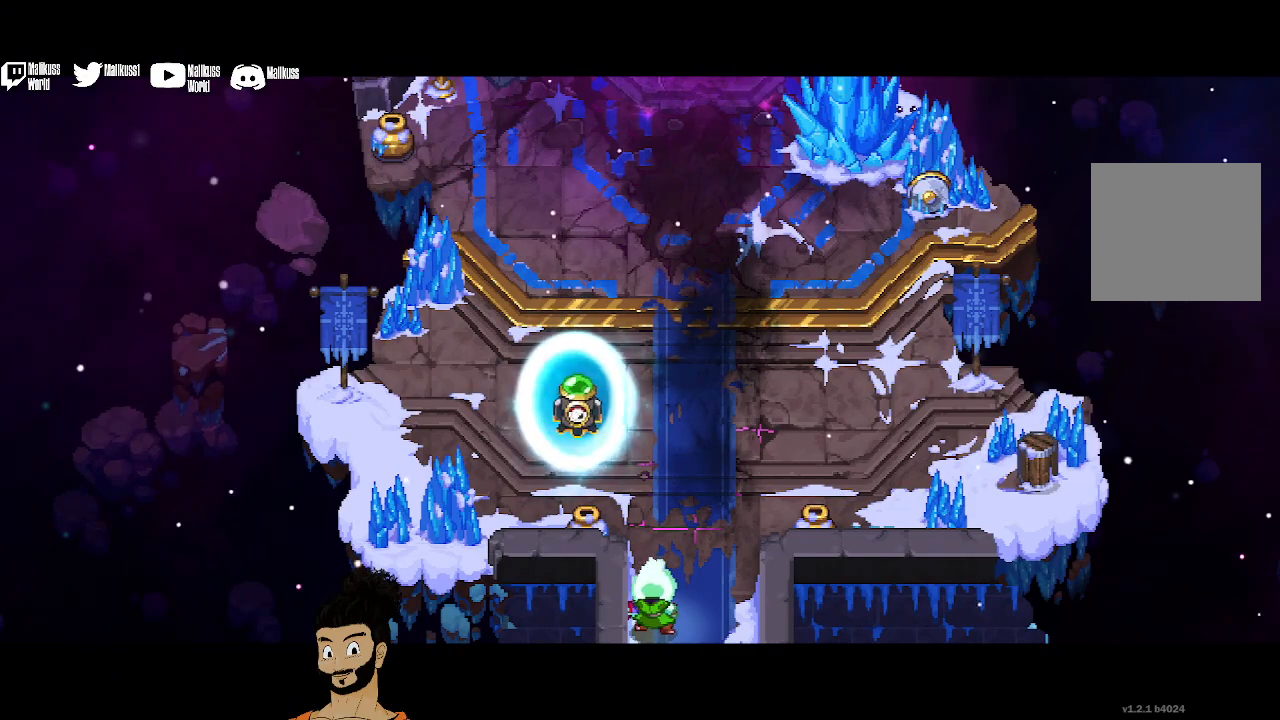
{"buttons": [], "left_stick": "up", "events": []}
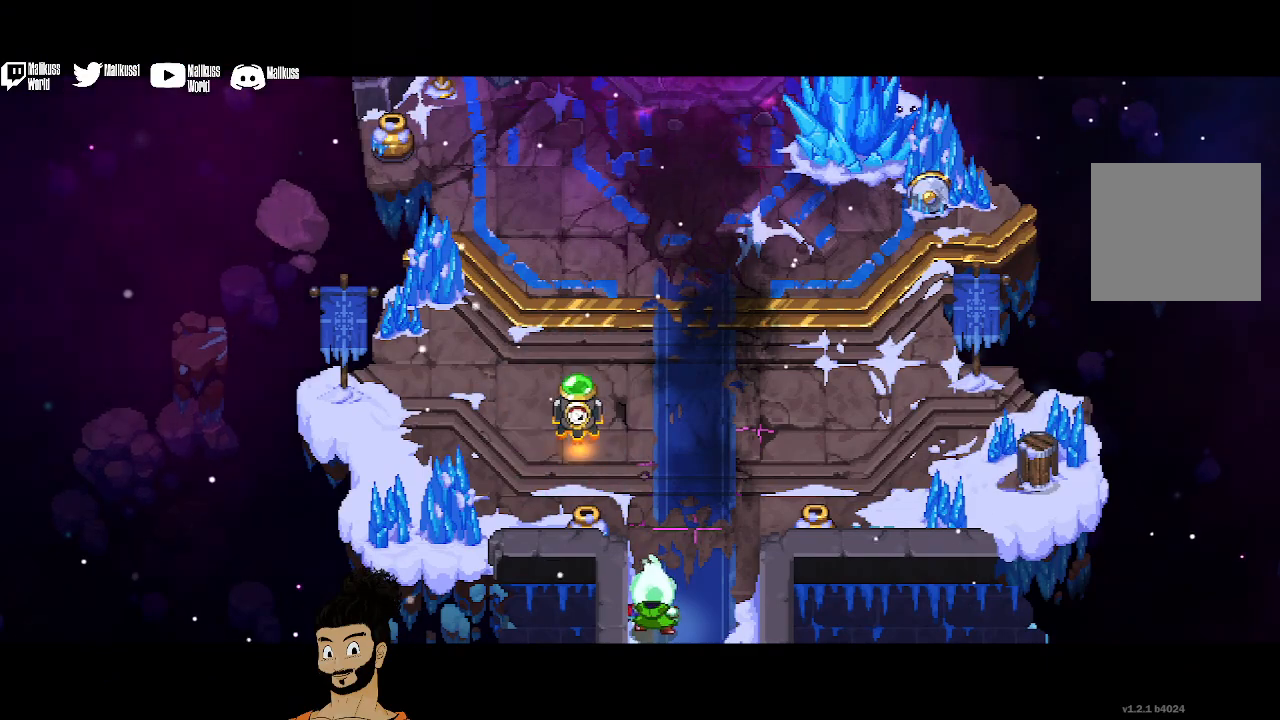
{"buttons": [], "left_stick": "left", "events": [[100, "left_stick", "up-left"], [200, "A", "down"], [233, "A", "up"], [433, "A", "down"], [467, "left_stick", "left"], [500, "A", "up"]]}
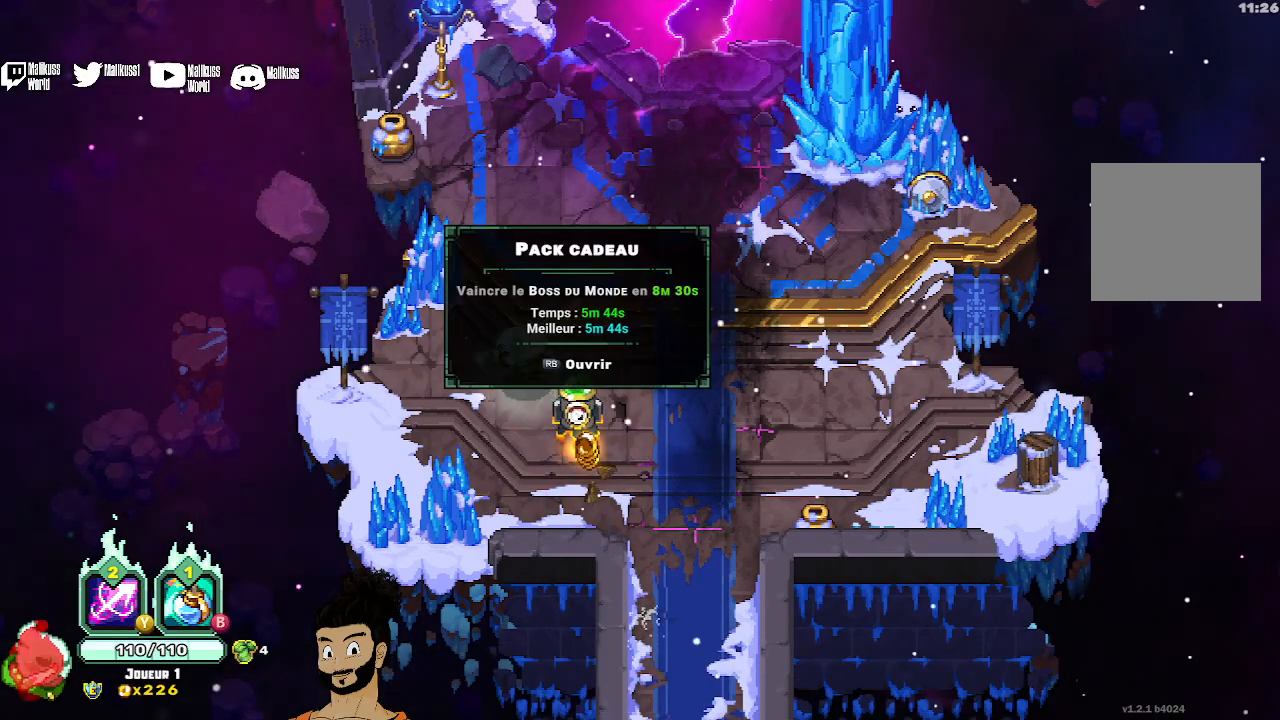
{"buttons": ["R1"], "left_stick": "center", "events": [[67, "left_stick", "right"], [433, "left_stick", "center"], [500, "R1", "down"]]}